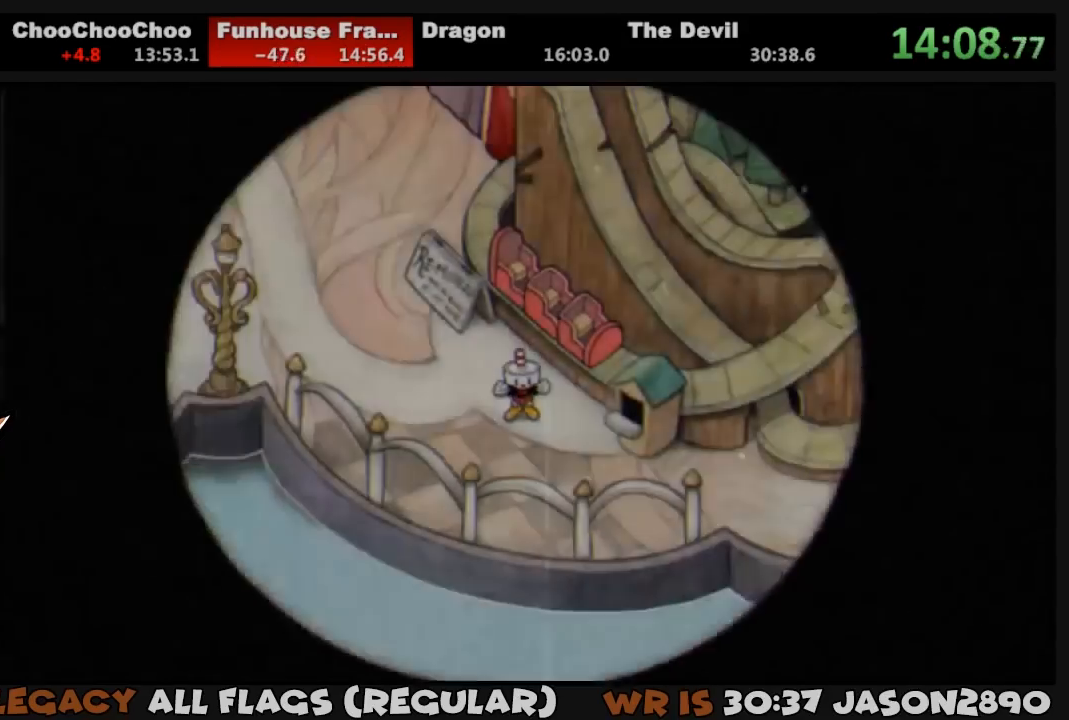
Gameplay with a controller (PlayStation layout); each line is a JSON object with the inputs held at the frame after it. "events" lists button and stick changes between this image and that frame as [ms after this image, input, new state], when the widget could be followed in between.
{"buttons": ["DPAD_UP", "DPAD_LEFT"], "left_stick": "center", "right_stick": "center", "events": []}
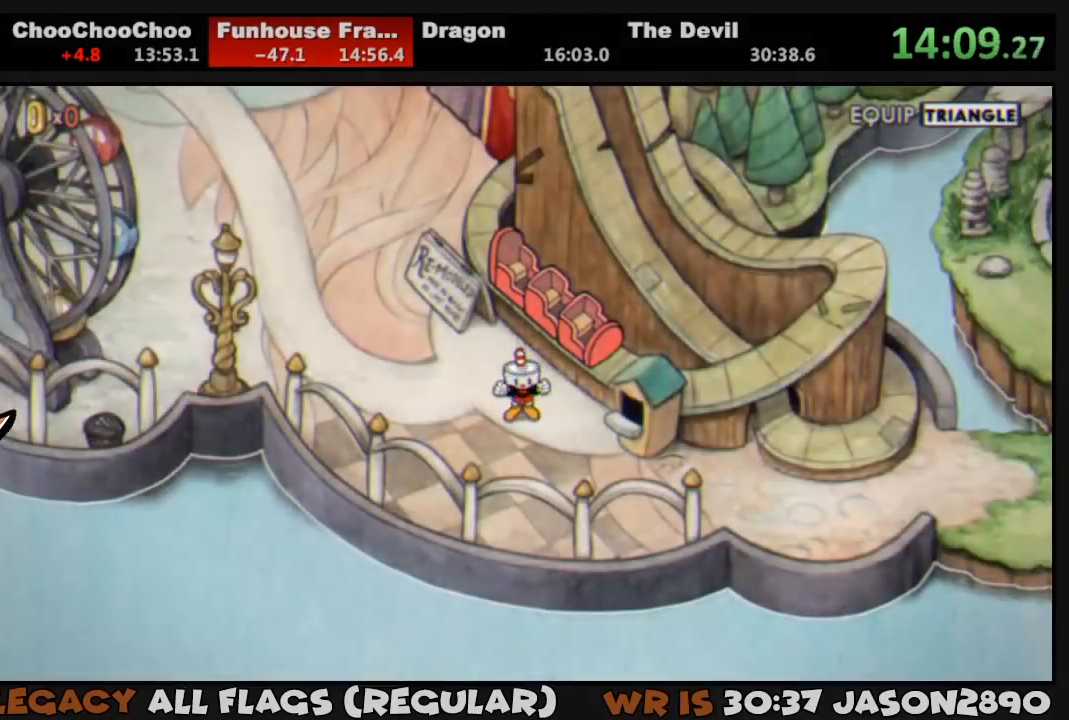
{"buttons": ["DPAD_UP", "DPAD_LEFT"], "left_stick": "center", "right_stick": "center", "events": []}
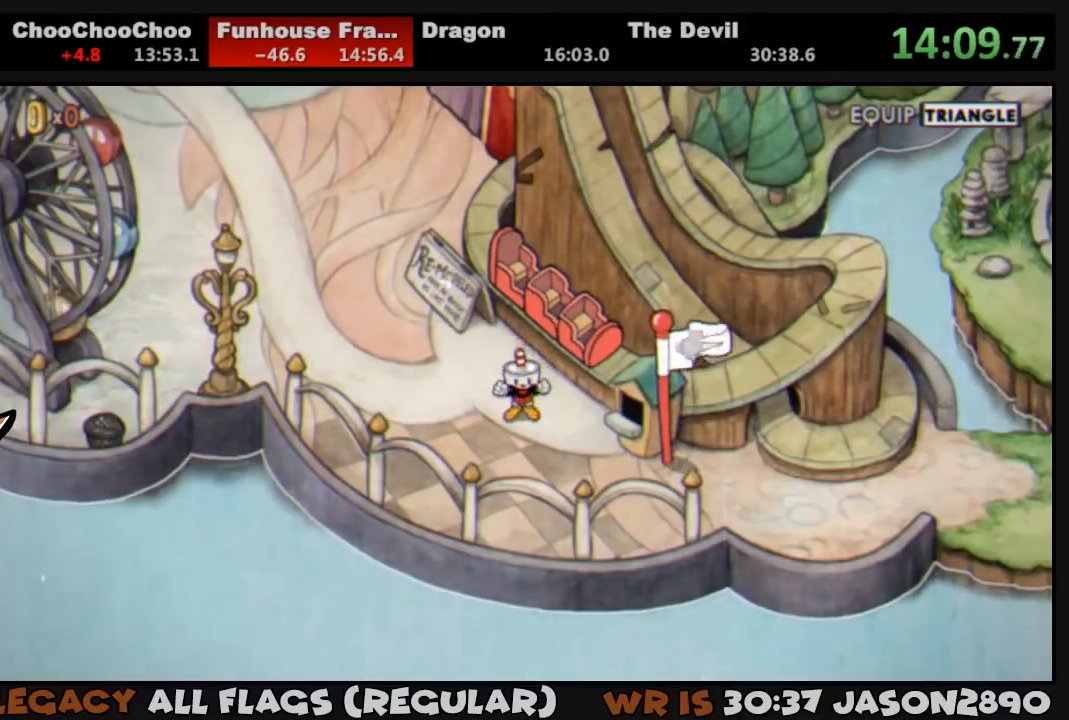
{"buttons": ["DPAD_UP", "DPAD_LEFT"], "left_stick": "center", "right_stick": "center", "events": []}
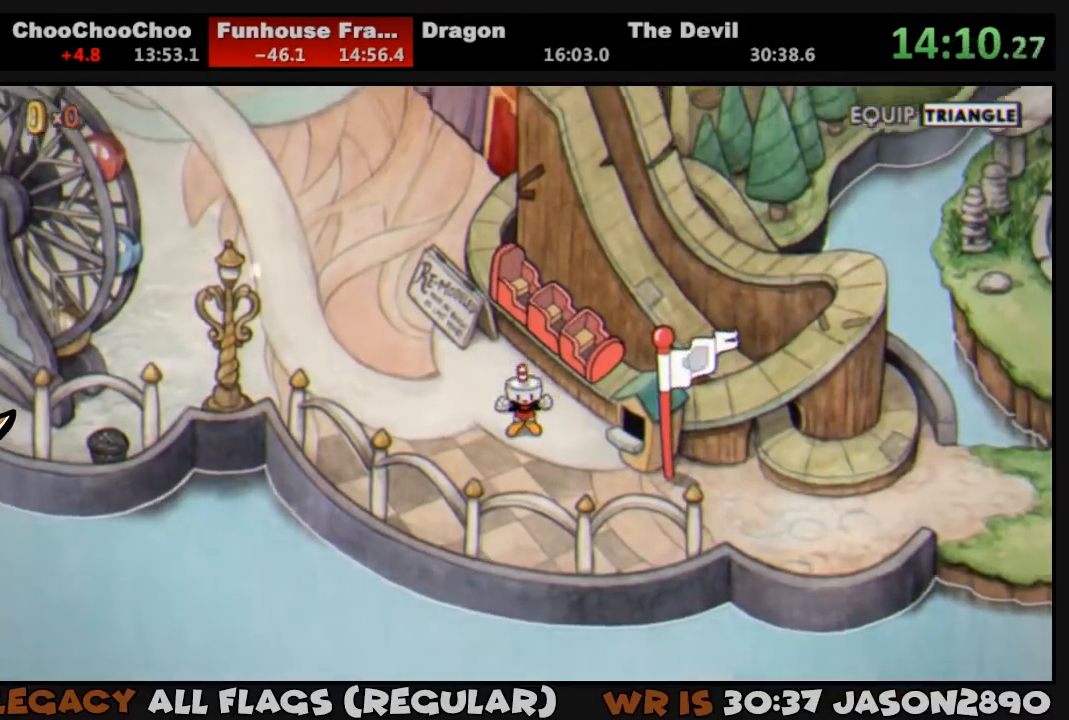
{"buttons": ["DPAD_UP", "DPAD_LEFT"], "left_stick": "center", "right_stick": "center", "events": []}
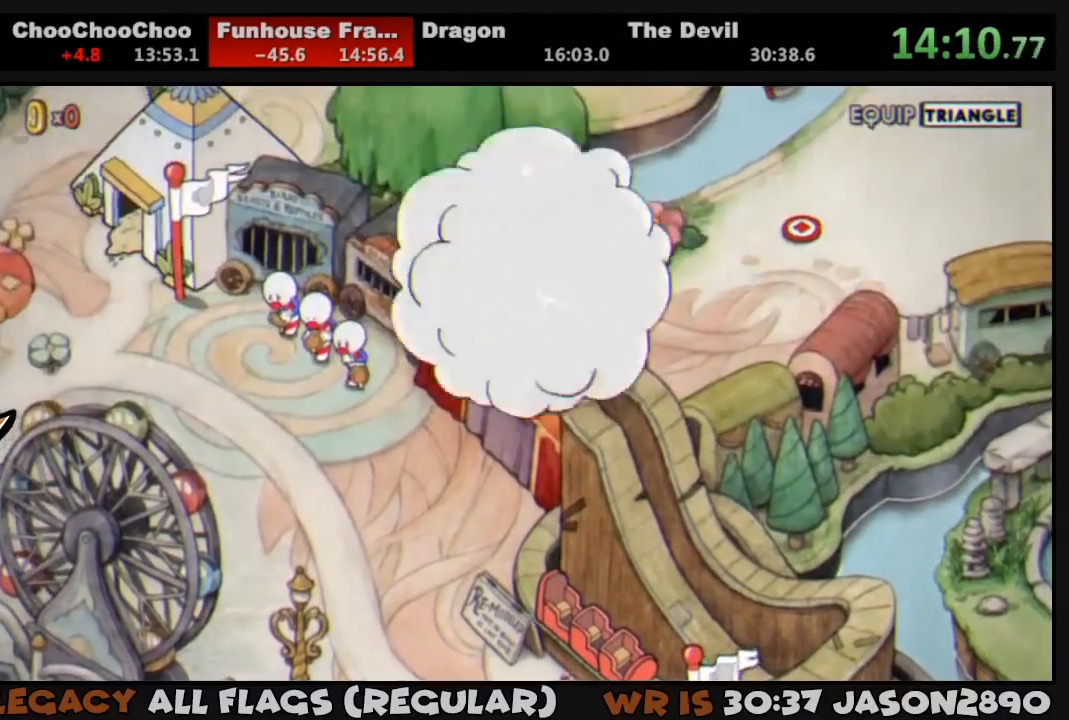
{"buttons": ["DPAD_UP", "DPAD_LEFT"], "left_stick": "center", "right_stick": "center", "events": []}
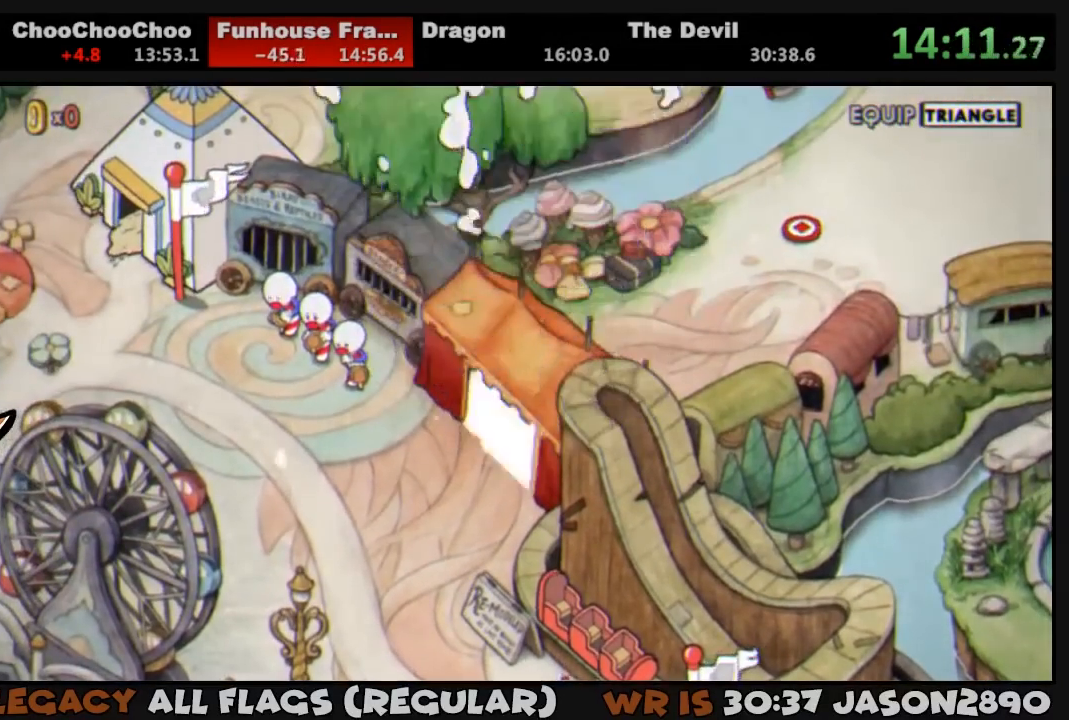
{"buttons": ["DPAD_UP", "DPAD_LEFT"], "left_stick": "center", "right_stick": "center", "events": []}
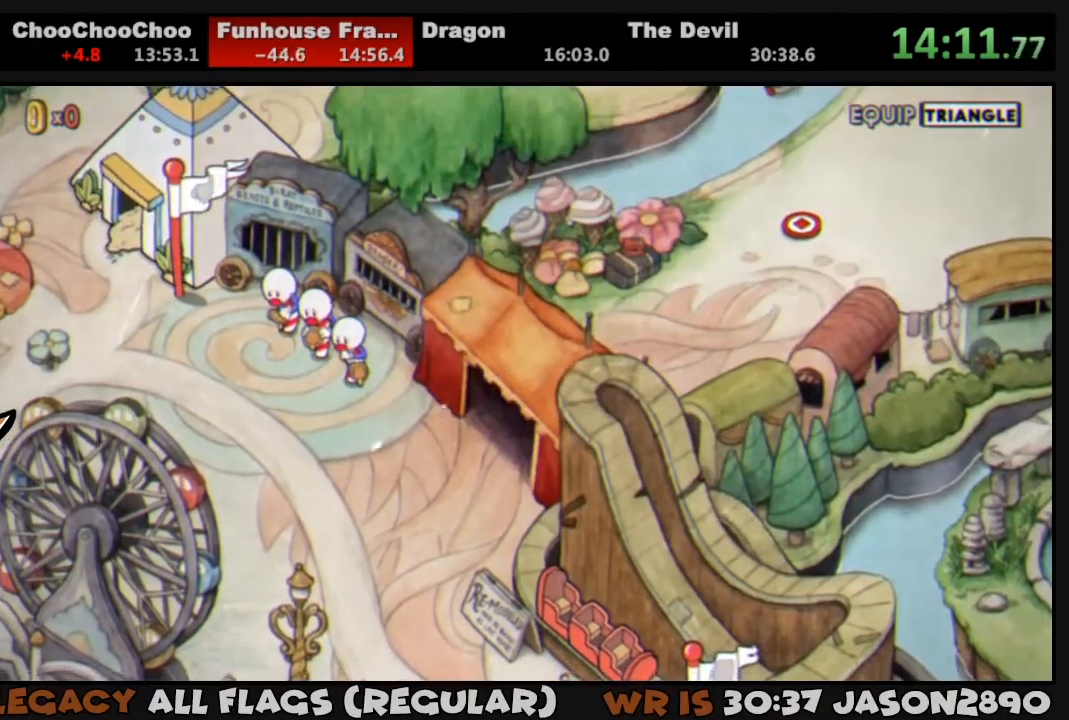
{"buttons": ["DPAD_UP", "DPAD_LEFT"], "left_stick": "center", "right_stick": "center", "events": []}
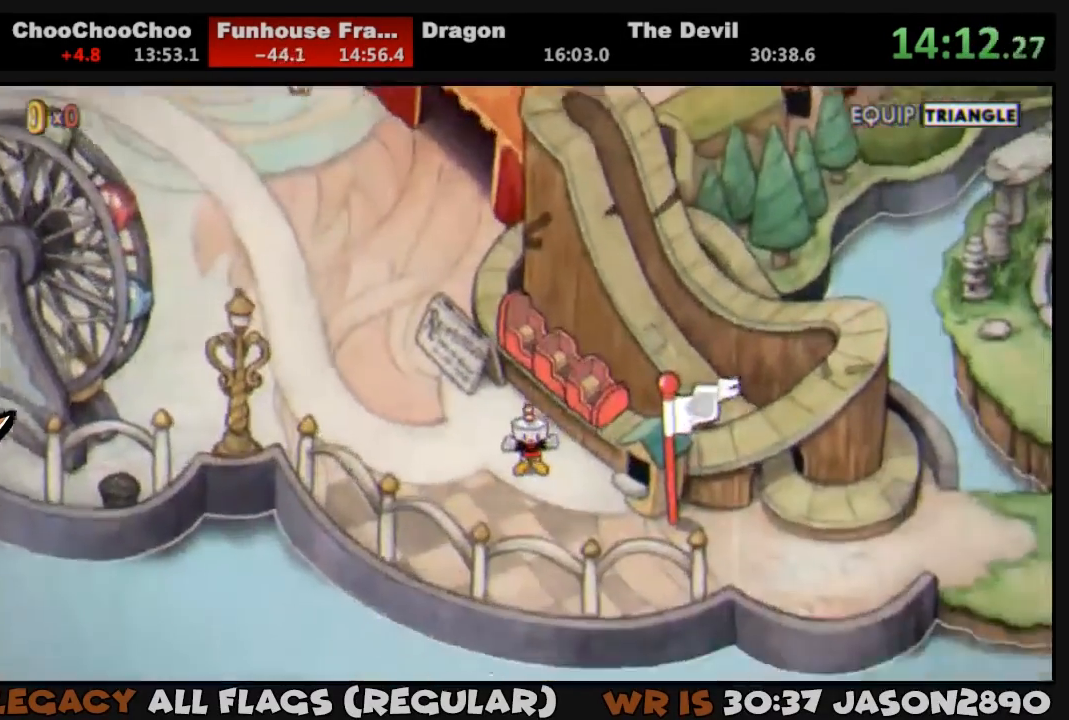
{"buttons": ["DPAD_UP", "DPAD_LEFT"], "left_stick": "center", "right_stick": "center", "events": []}
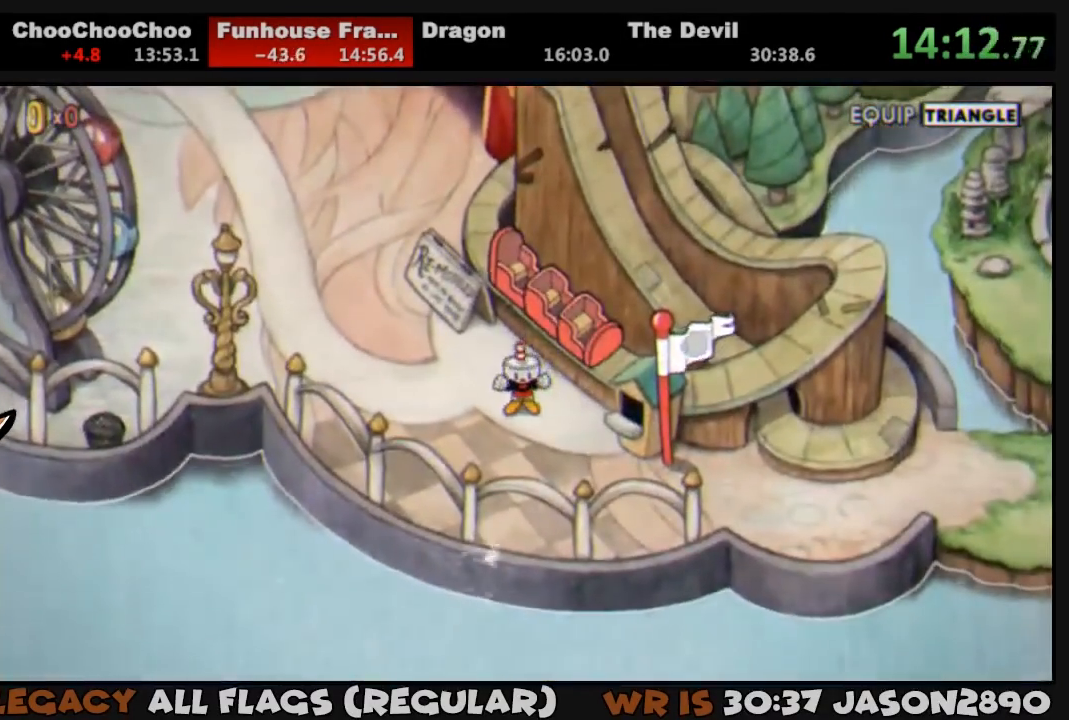
{"buttons": ["DPAD_UP", "DPAD_LEFT"], "left_stick": "center", "right_stick": "center", "events": []}
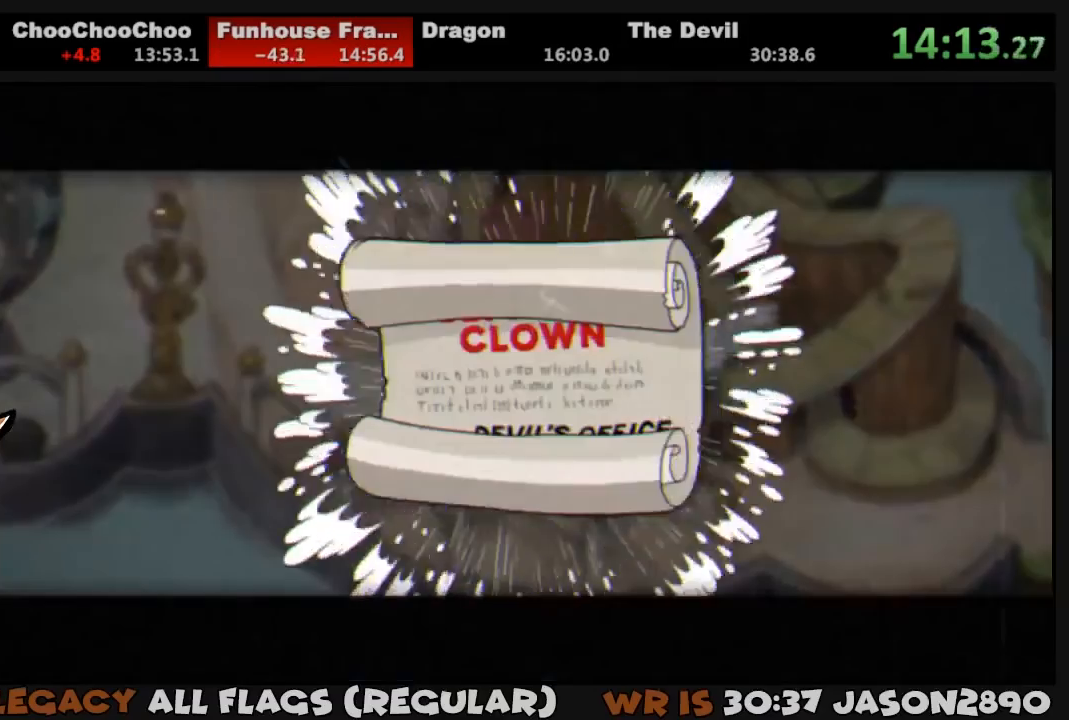
{"buttons": ["CROSS", "DPAD_LEFT"], "left_stick": "center", "right_stick": "center", "events": [[33, "CROSS", "down"], [33, "DPAD_UP", "up"], [50, "DPAD_LEFT", "up"], [83, "CROSS", "up"], [150, "CROSS", "down"], [183, "CROSS", "up"], [250, "CROSS", "down"], [283, "CROSS", "up"], [350, "CROSS", "down"], [383, "CROSS", "up"], [450, "CROSS", "down"], [450, "DPAD_LEFT", "down"]]}
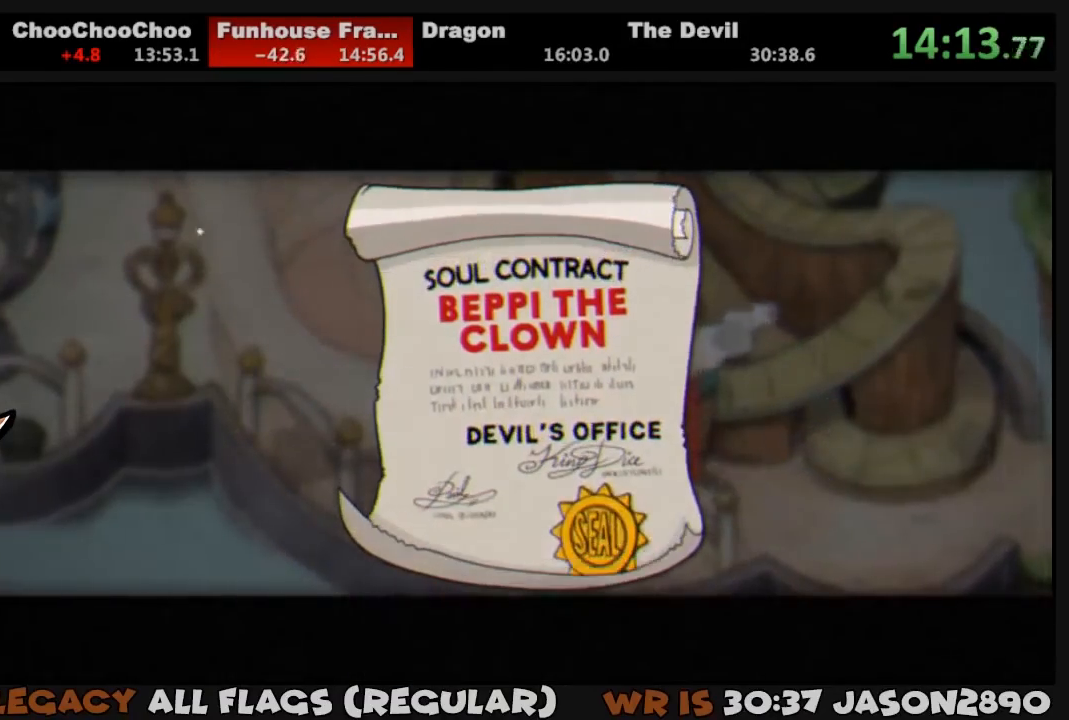
{"buttons": ["DPAD_LEFT"], "left_stick": "center", "right_stick": "center", "events": [[17, "CROSS", "up"], [83, "CROSS", "down"], [117, "CROSS", "up"], [183, "CROSS", "down"], [250, "CROSS", "up"], [317, "CROSS", "down"], [383, "CROSS", "up"], [417, "CROSS", "down"], [483, "CROSS", "up"]]}
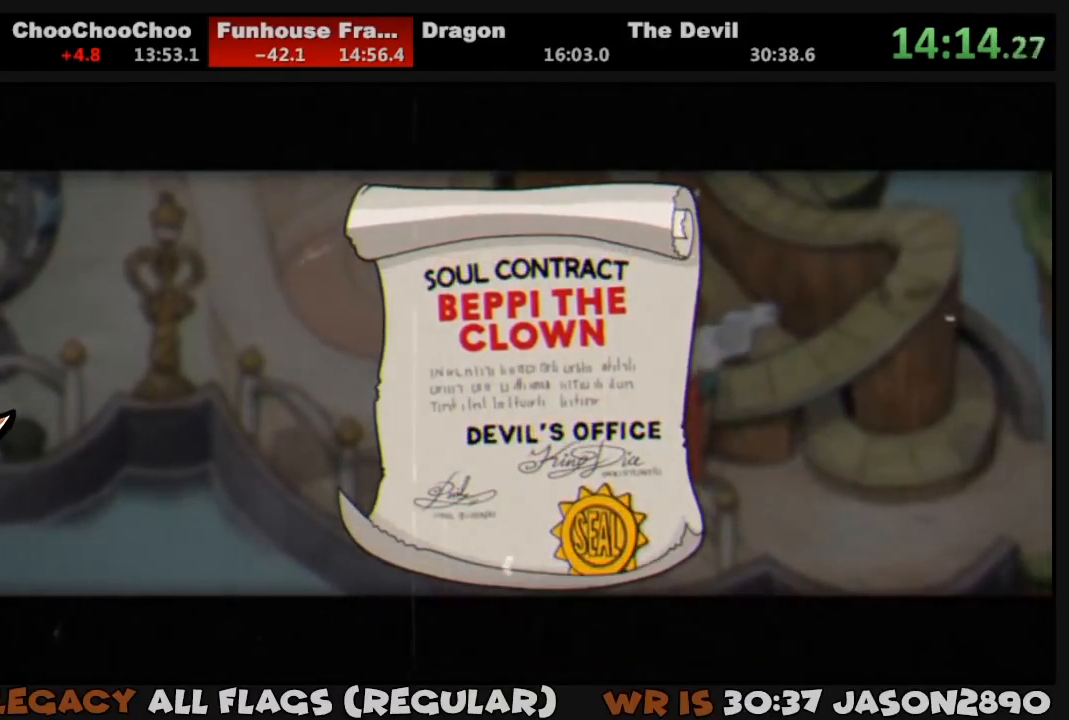
{"buttons": ["DPAD_UP", "DPAD_LEFT"], "left_stick": "center", "right_stick": "center", "events": [[50, "CROSS", "down"], [117, "CROSS", "up"], [150, "CROSS", "down"], [217, "CROSS", "up"], [217, "DPAD_LEFT", "up"], [300, "CROSS", "down"], [300, "DPAD_LEFT", "down"], [317, "CROSS", "up"], [350, "DPAD_UP", "down"]]}
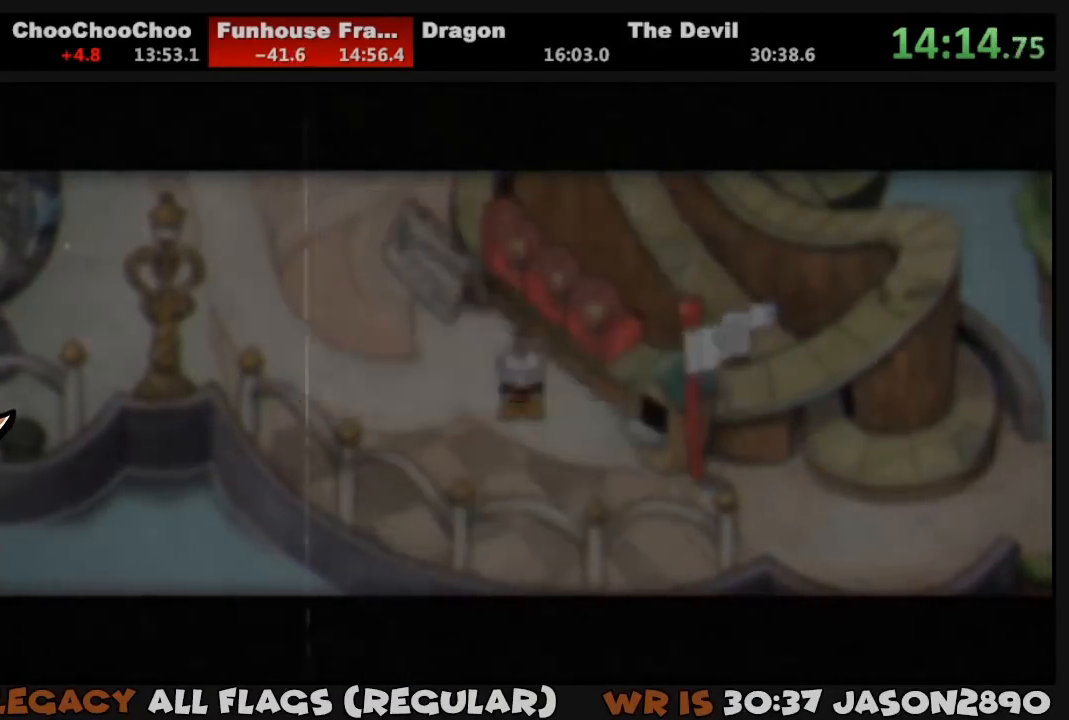
{"buttons": ["DPAD_UP", "DPAD_LEFT"], "left_stick": "center", "right_stick": "center", "events": []}
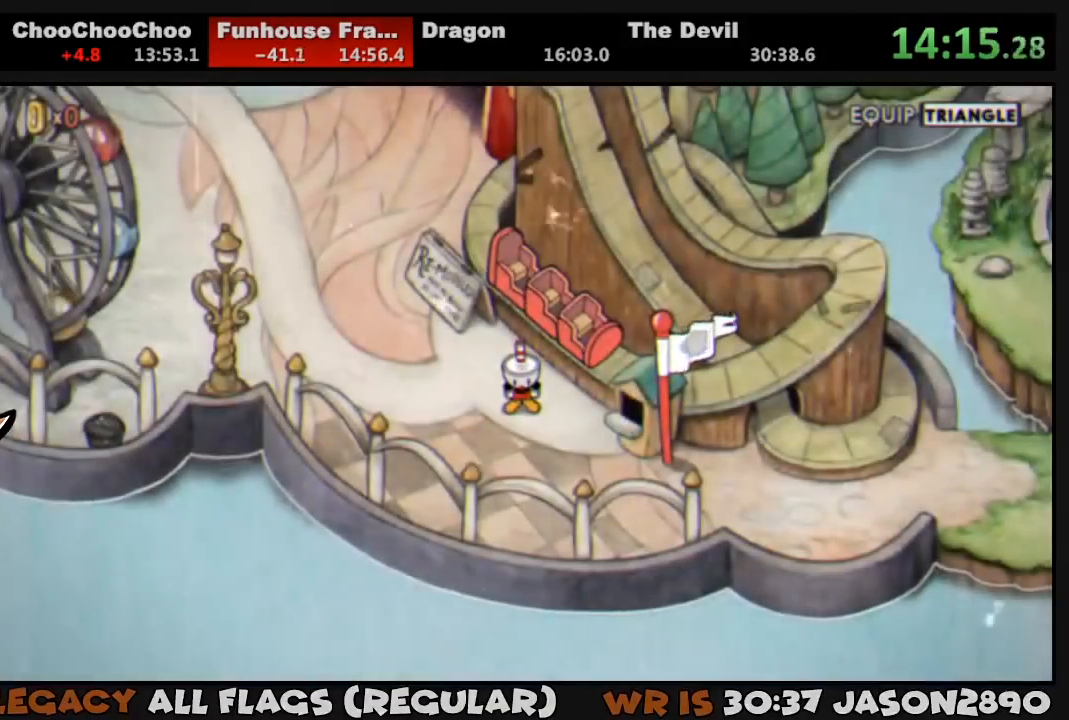
{"buttons": ["DPAD_UP", "DPAD_LEFT"], "left_stick": "center", "right_stick": "center", "events": []}
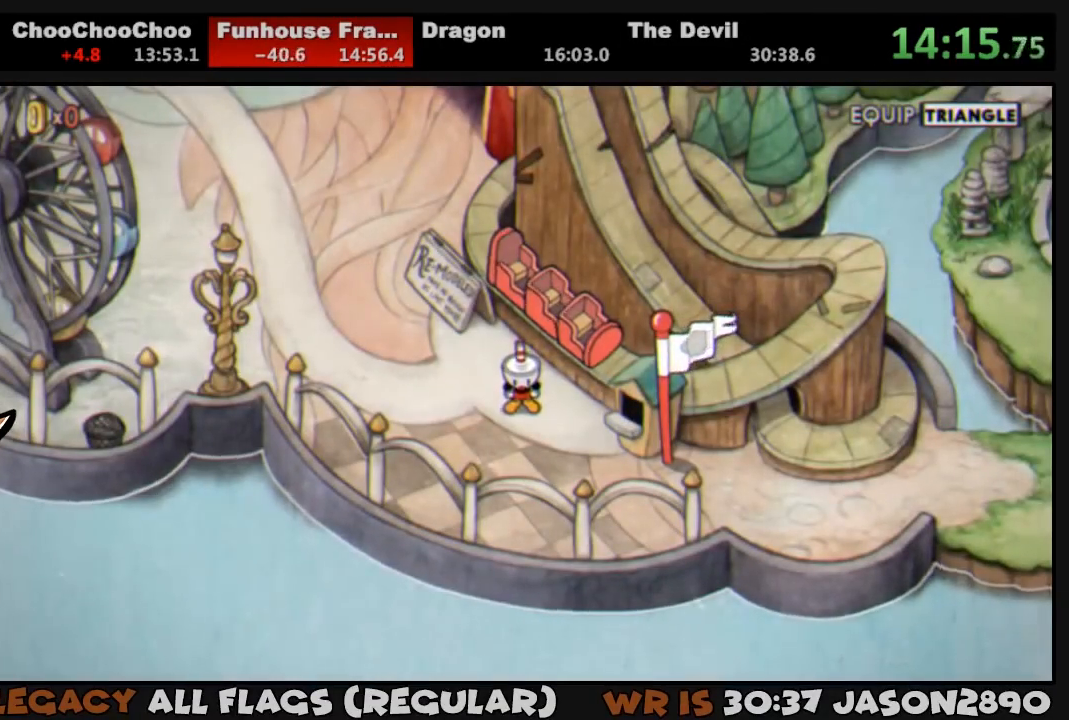
{"buttons": ["DPAD_UP", "DPAD_LEFT"], "left_stick": "center", "right_stick": "center", "events": [[283, "DPAD_UP", "up"], [383, "DPAD_UP", "down"]]}
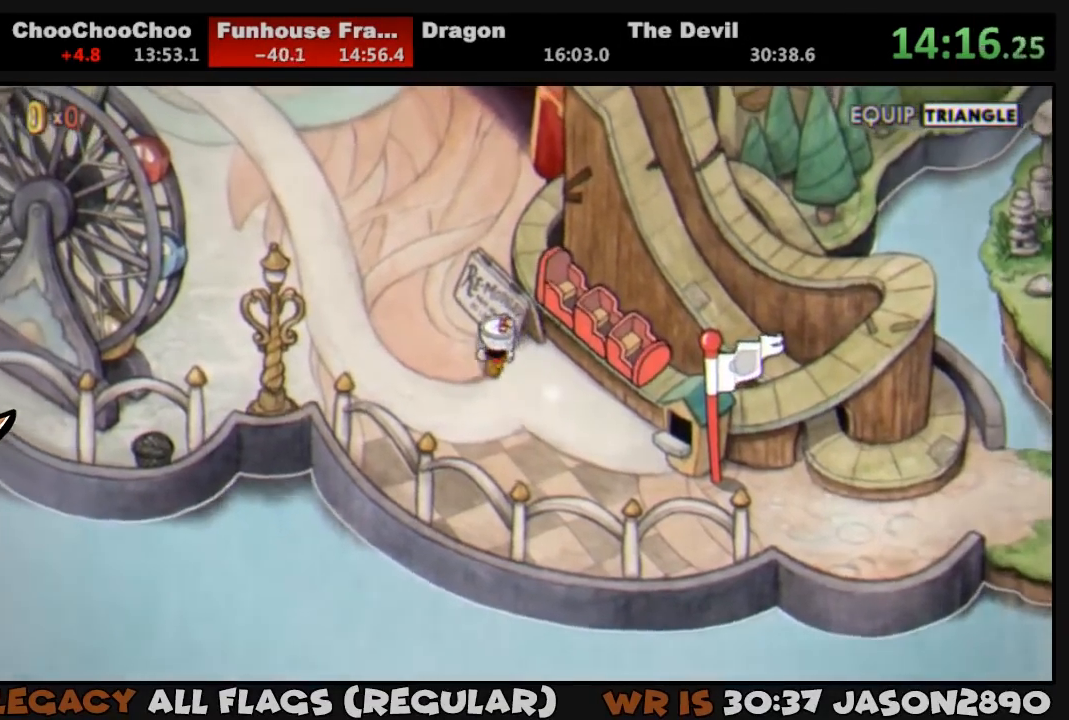
{"buttons": ["DPAD_UP"], "left_stick": "center", "right_stick": "center", "events": [[450, "DPAD_LEFT", "up"]]}
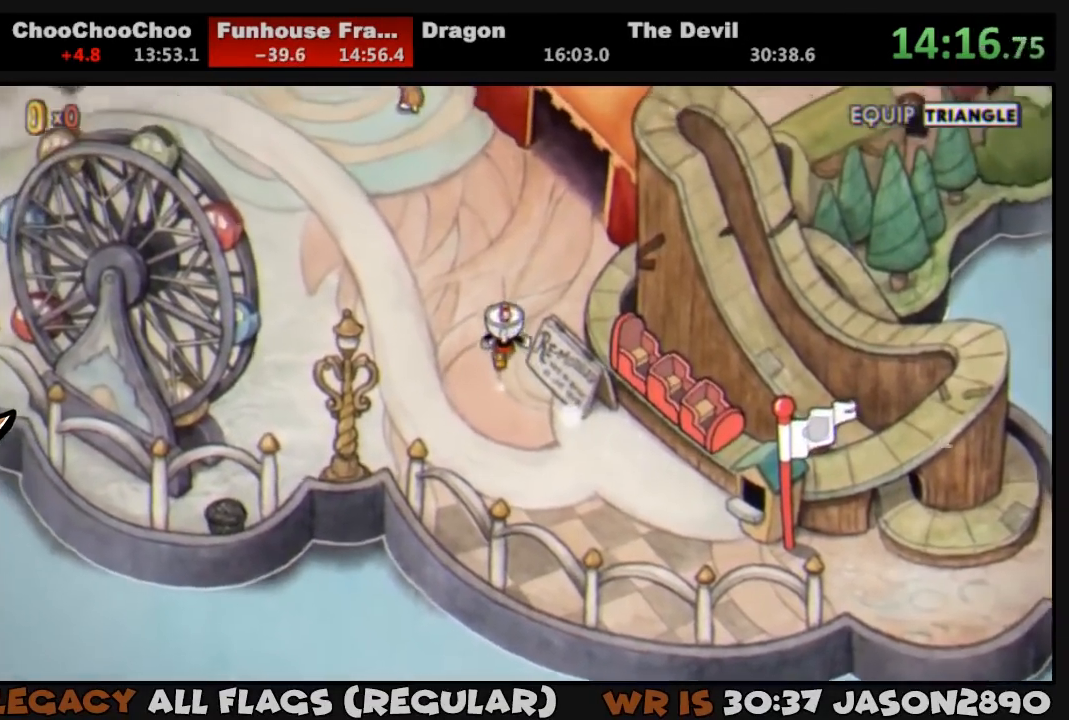
{"buttons": ["DPAD_UP", "DPAD_RIGHT"], "left_stick": "center", "right_stick": "center", "events": [[317, "DPAD_RIGHT", "down"]]}
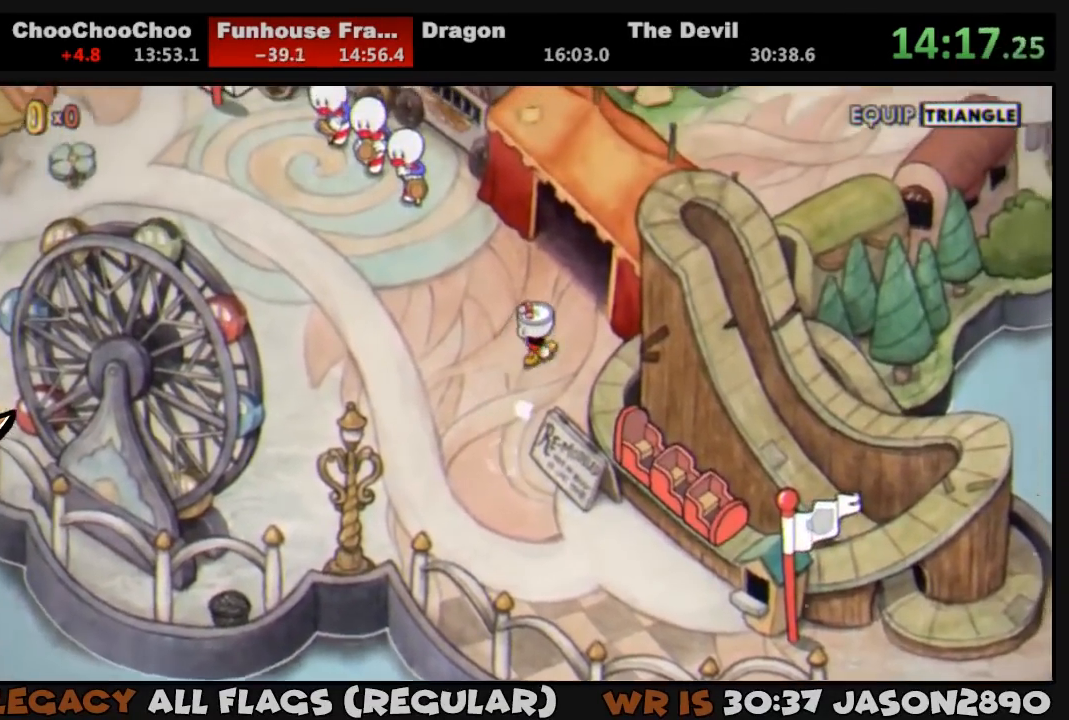
{"buttons": ["DPAD_UP", "DPAD_RIGHT"], "left_stick": "center", "right_stick": "center", "events": []}
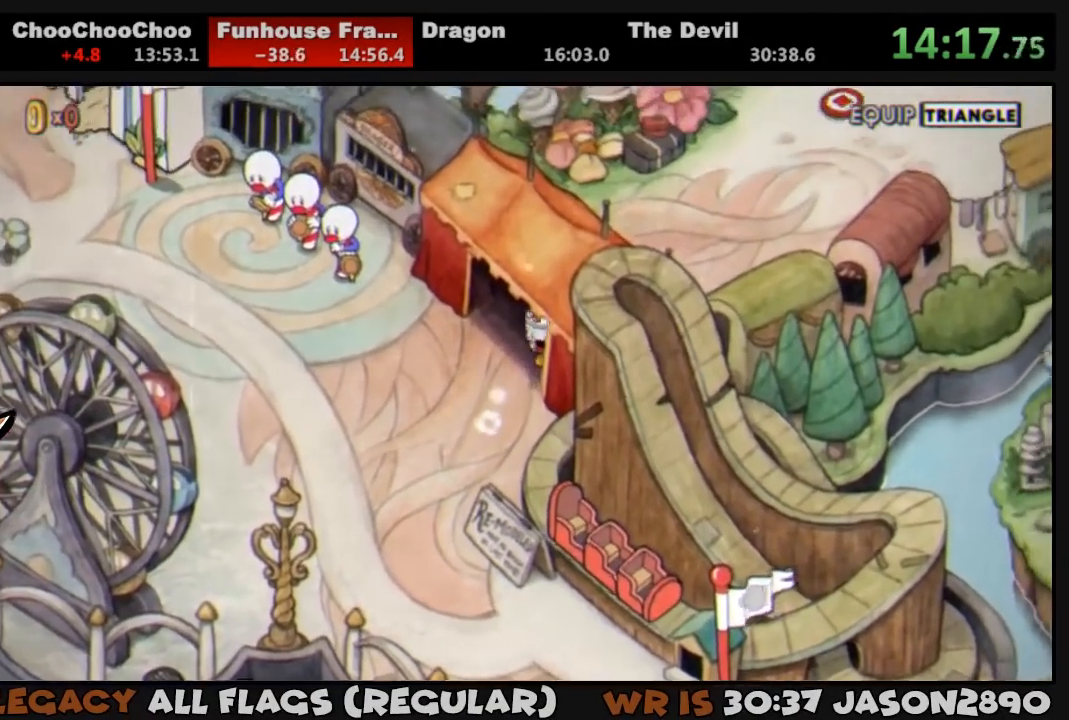
{"buttons": ["DPAD_UP", "DPAD_RIGHT"], "left_stick": "center", "right_stick": "center", "events": []}
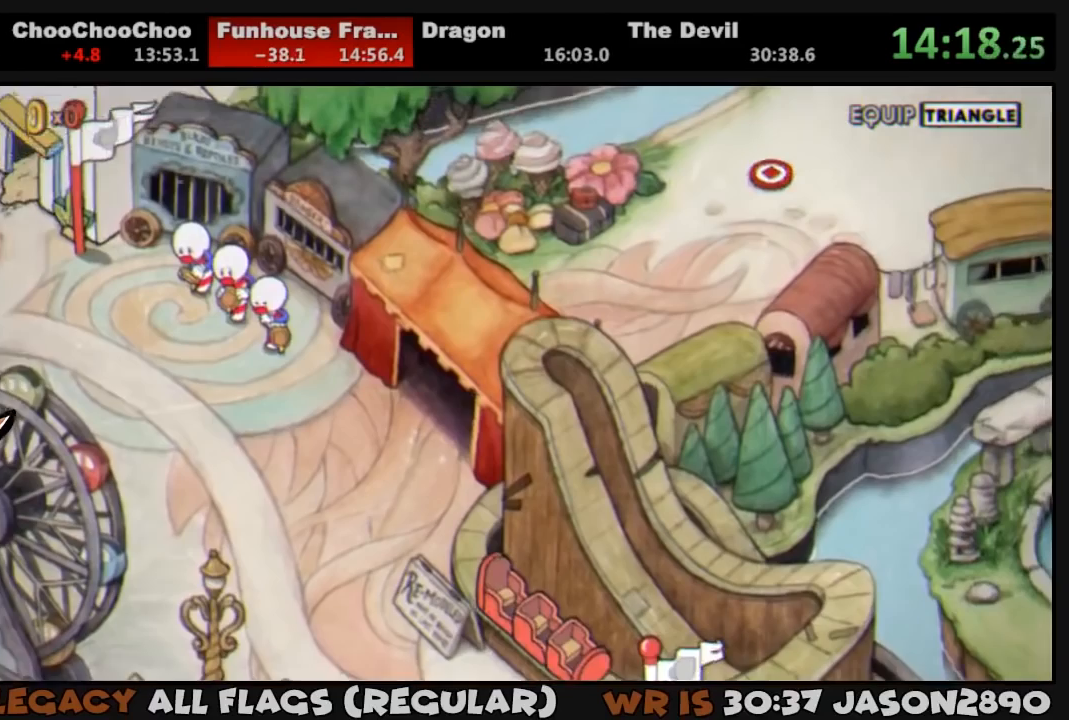
{"buttons": ["DPAD_UP", "DPAD_RIGHT"], "left_stick": "center", "right_stick": "center", "events": []}
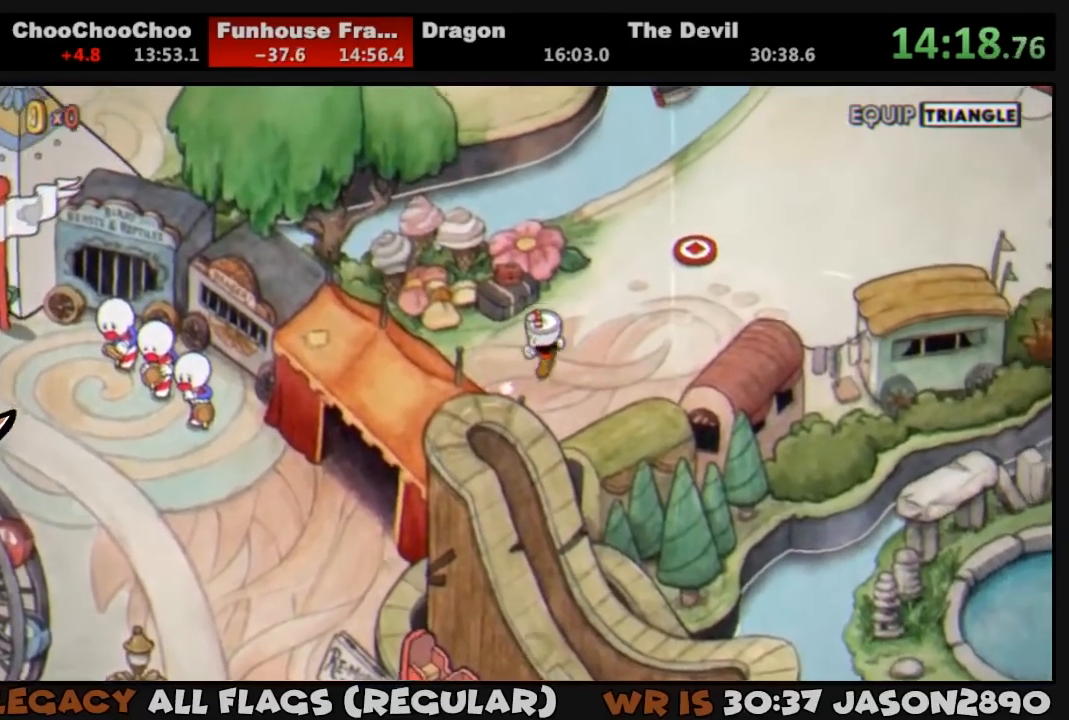
{"buttons": ["DPAD_UP", "DPAD_RIGHT"], "left_stick": "center", "right_stick": "center", "events": []}
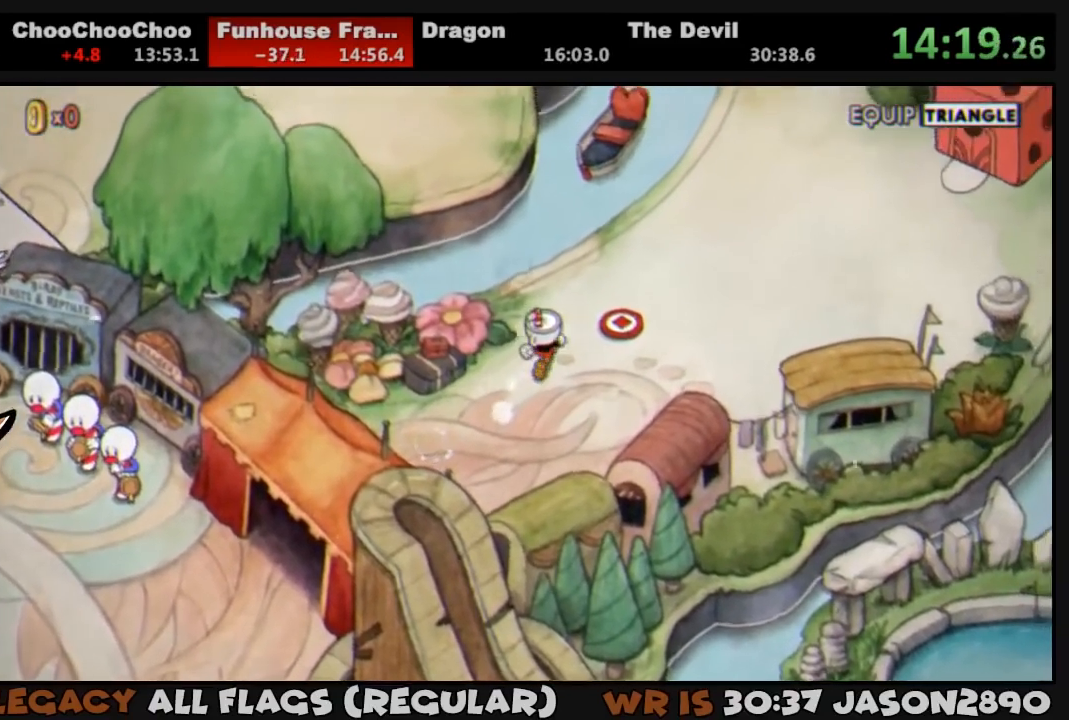
{"buttons": [], "left_stick": "center", "right_stick": "center", "events": [[117, "DPAD_UP", "up"], [183, "CROSS", "down"], [250, "CROSS", "up"], [250, "DPAD_RIGHT", "up"], [283, "CROSS", "down"], [350, "CROSS", "up"], [417, "CROSS", "down"], [483, "CROSS", "up"]]}
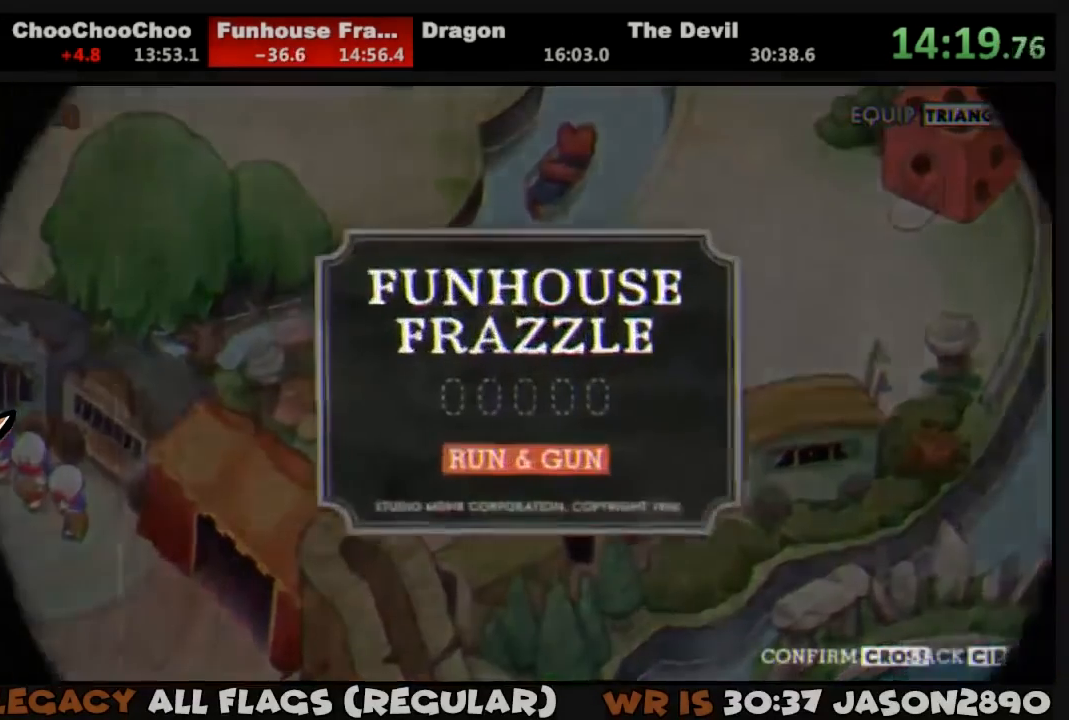
{"buttons": [], "left_stick": "center", "right_stick": "center", "events": [[17, "CROSS", "down"], [83, "CROSS", "up"], [117, "CROSS", "down"], [183, "CROSS", "up"], [250, "CROSS", "down"], [317, "CROSS", "up"], [350, "CROSS", "down"], [417, "CROSS", "up"]]}
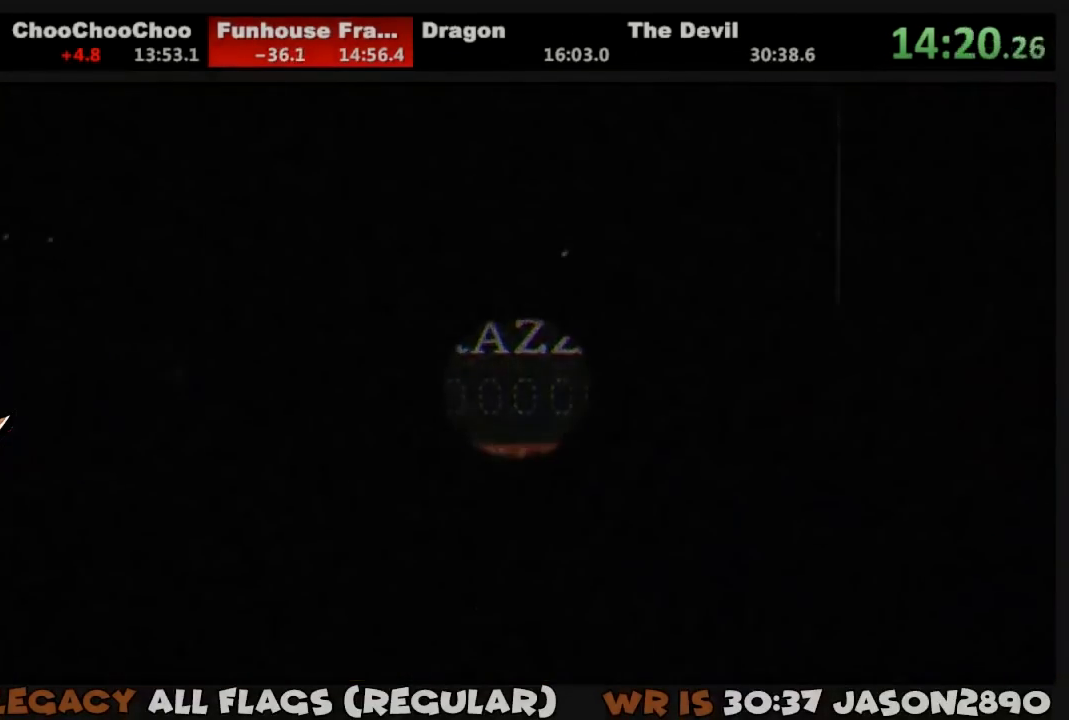
{"buttons": [], "left_stick": "center", "right_stick": "center", "events": []}
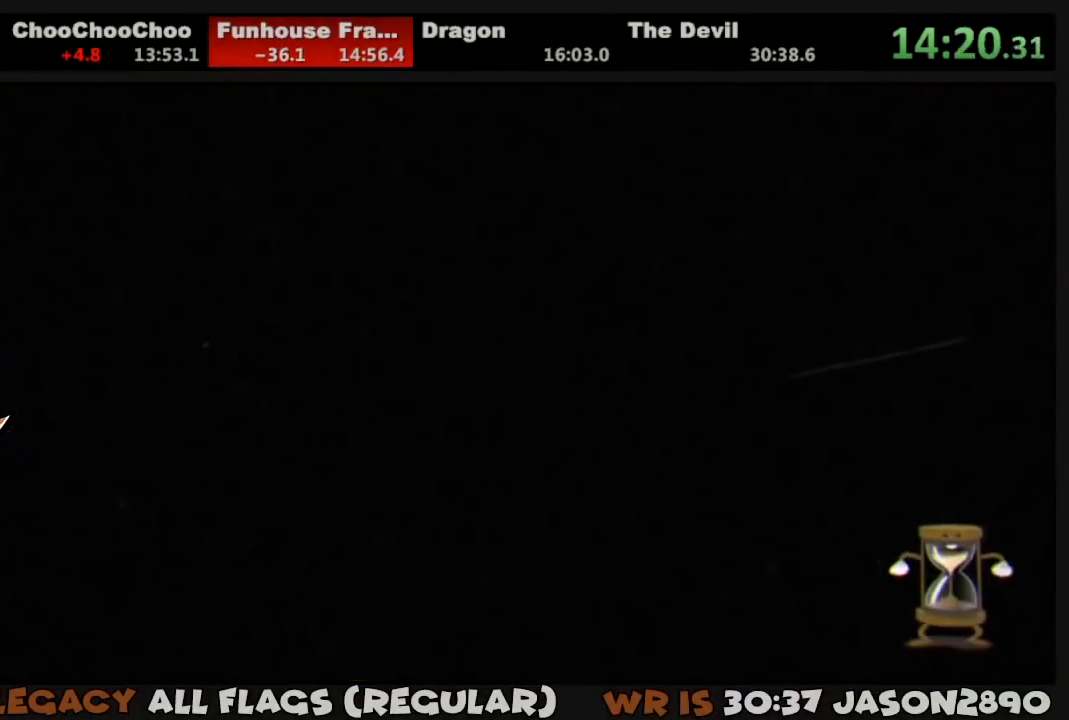
{"buttons": ["DPAD_RIGHT"], "left_stick": "center", "right_stick": "center", "events": [[183, "DPAD_RIGHT", "down"]]}
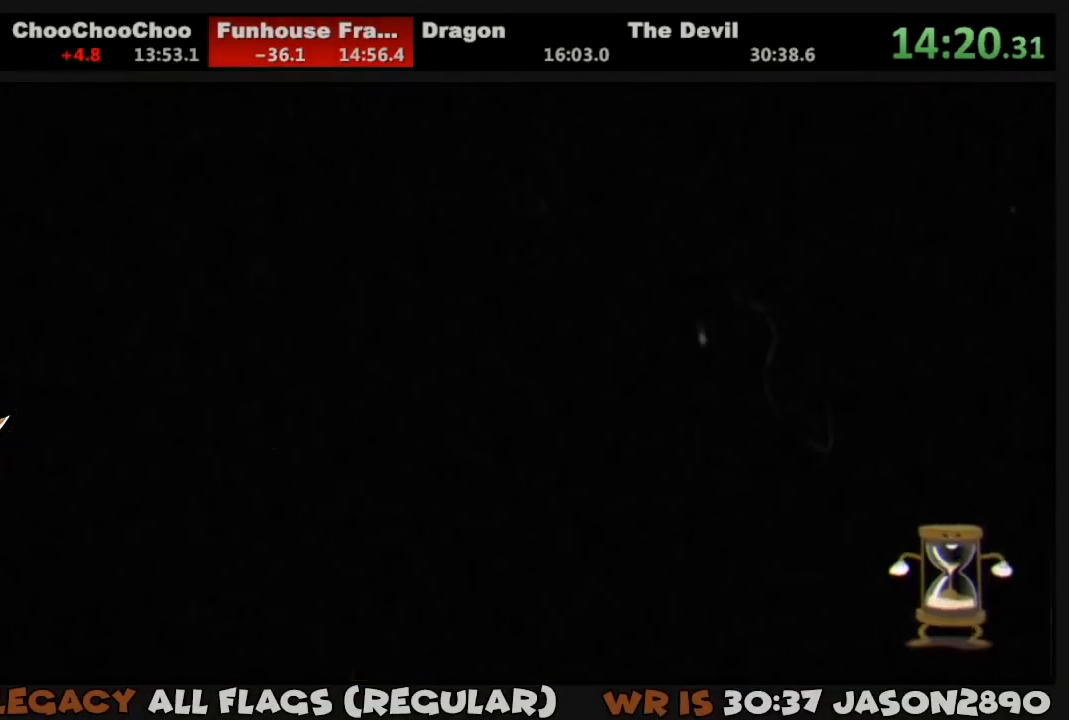
{"buttons": ["DPAD_RIGHT"], "left_stick": "center", "right_stick": "center", "events": []}
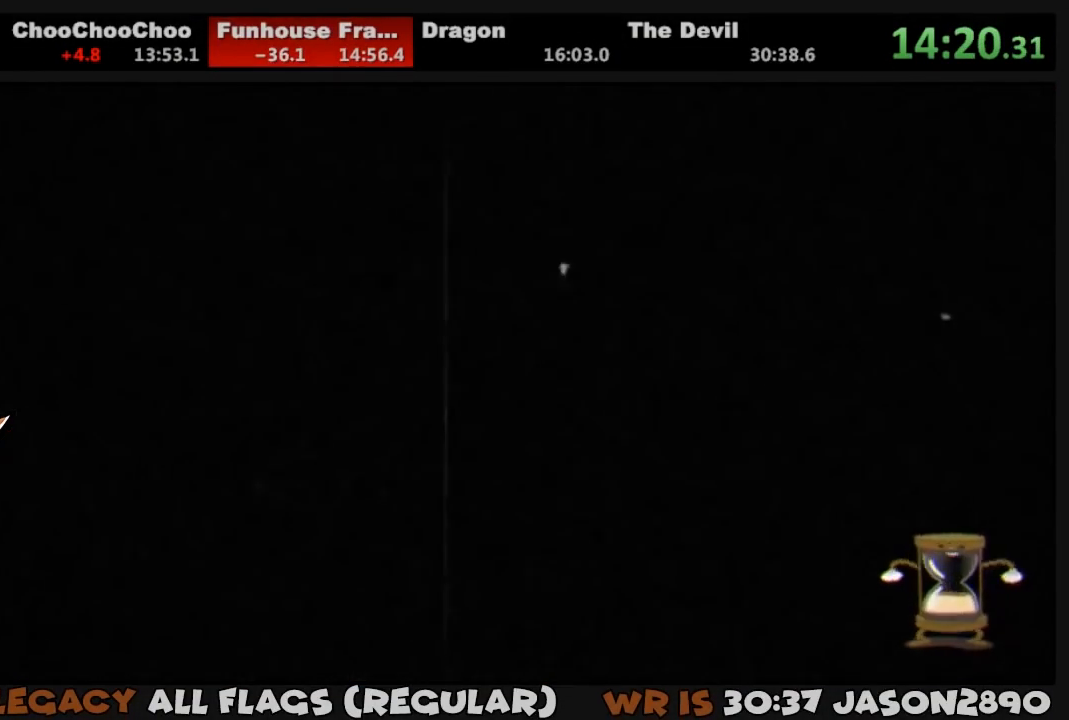
{"buttons": ["DPAD_RIGHT"], "left_stick": "center", "right_stick": "center", "events": []}
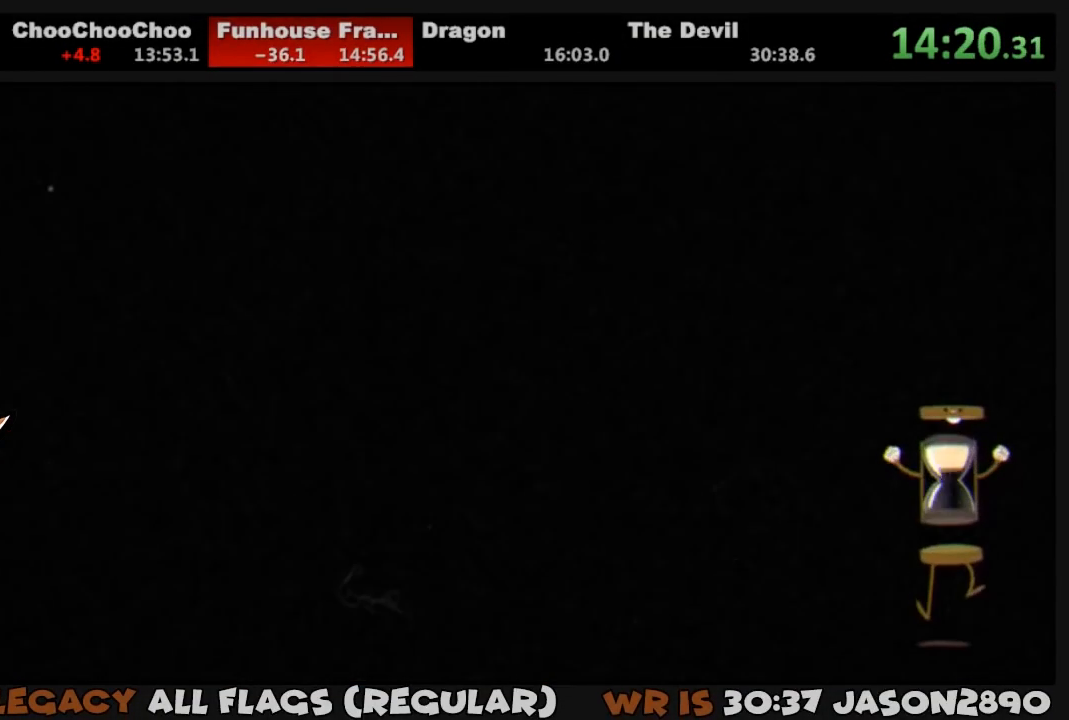
{"buttons": ["L1", "DPAD_RIGHT"], "left_stick": "center", "right_stick": "center", "events": [[117, "L1", "down"]]}
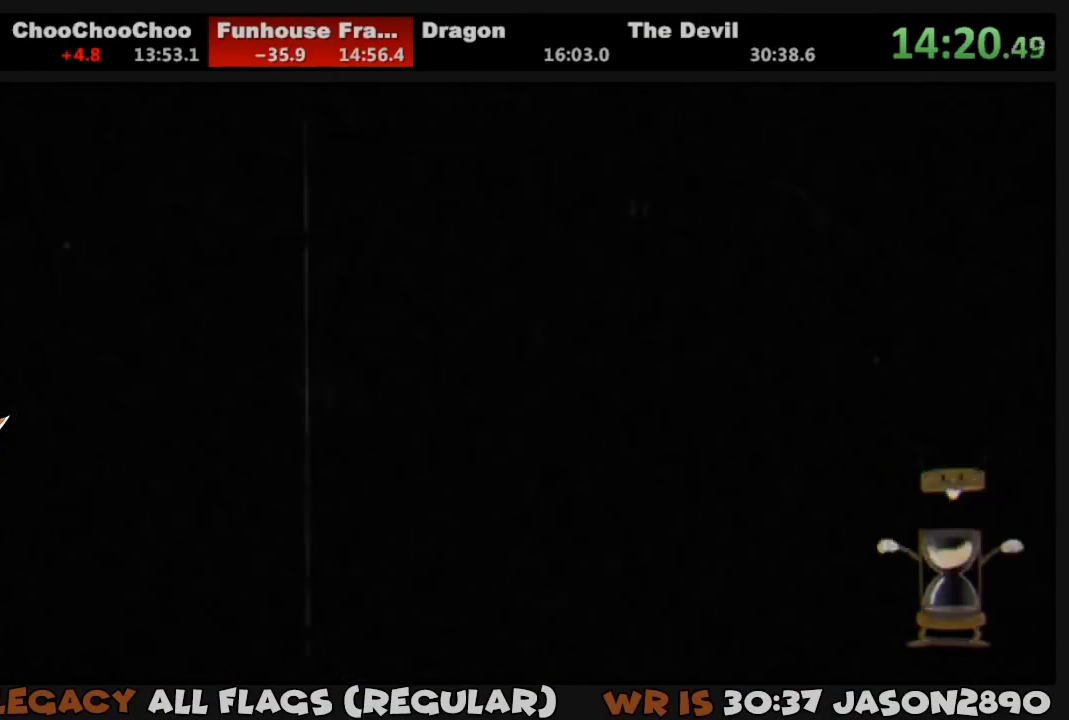
{"buttons": ["L1", "DPAD_RIGHT"], "left_stick": "center", "right_stick": "center", "events": []}
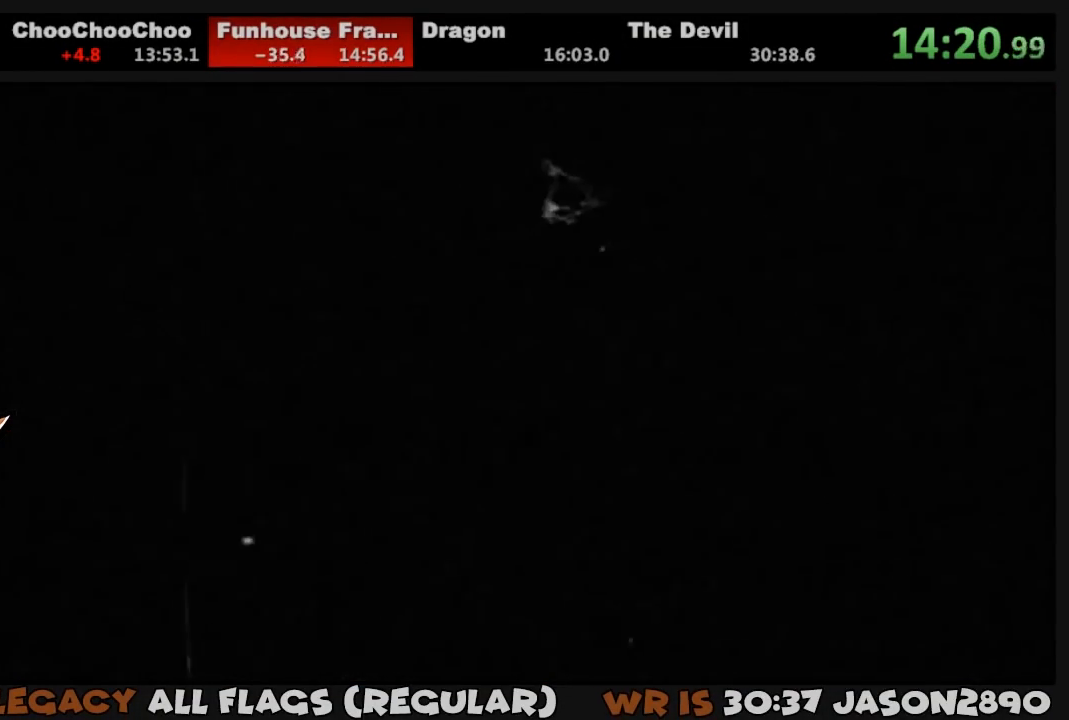
{"buttons": ["L1", "DPAD_RIGHT"], "left_stick": "center", "right_stick": "center", "events": []}